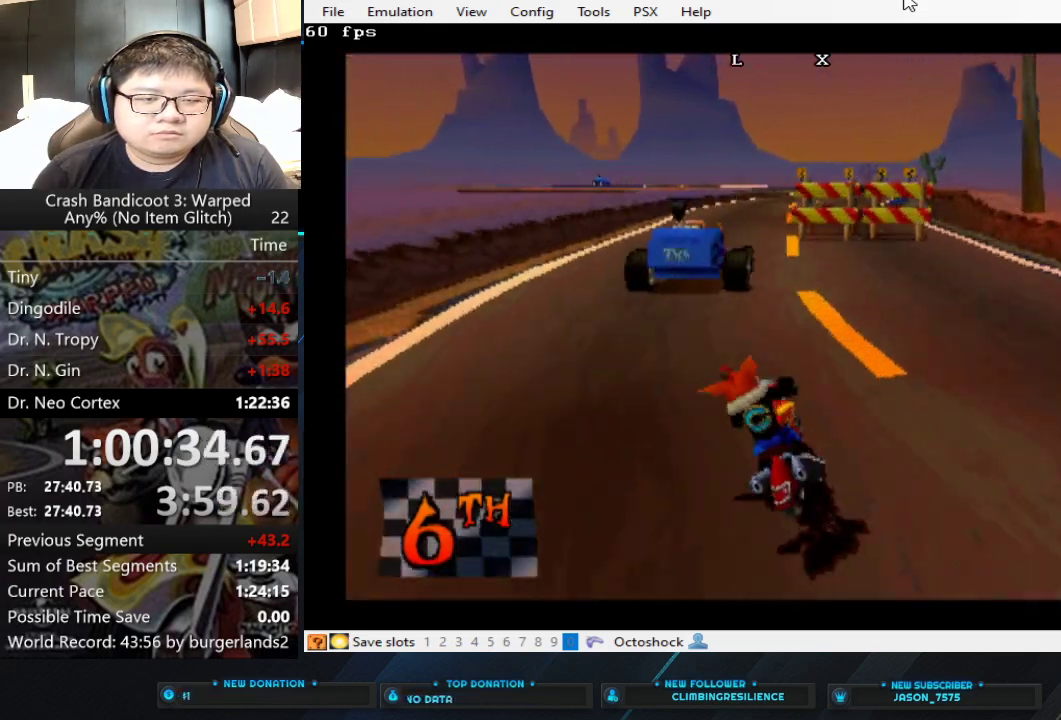
Gameplay with a controller (PlayStation layout); each line is a JSON object with the inputs held at the frame after it. "events" lists button and stick changes between this image and that frame as [ms after this image, input, new state], when the widget could be followed in between. Not read: R3 right_stick.
{"buttons": ["CROSS"], "left_stick": "right", "events": [[267, "left_stick", "center"], [400, "left_stick", "right"]]}
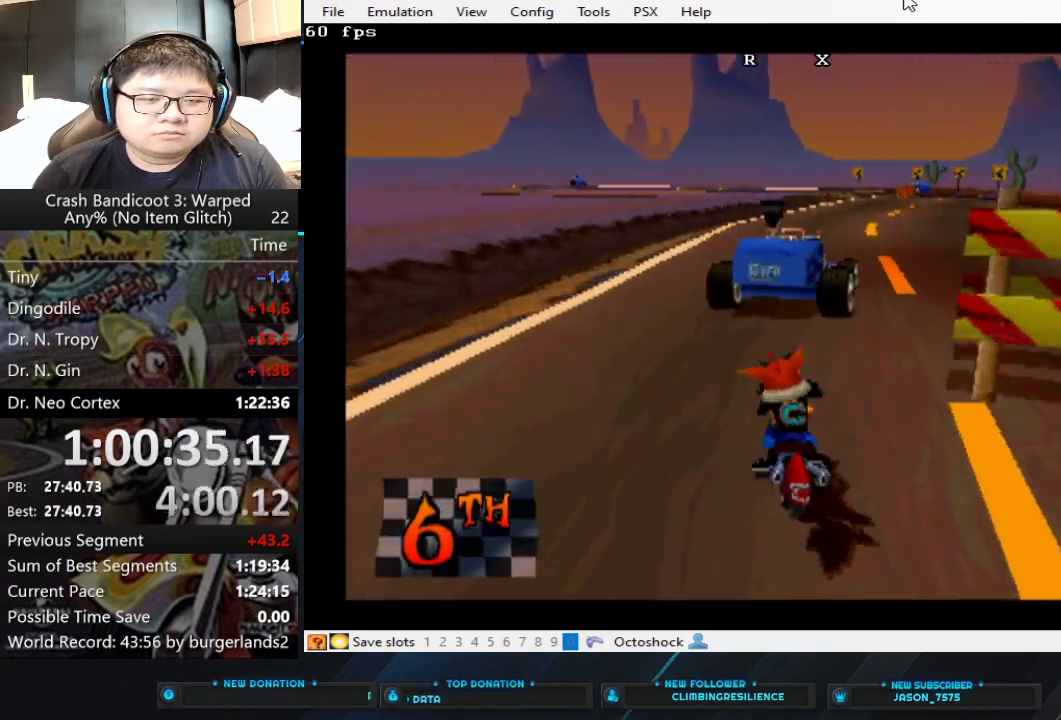
{"buttons": ["CROSS"], "left_stick": "center", "events": [[500, "left_stick", "center"]]}
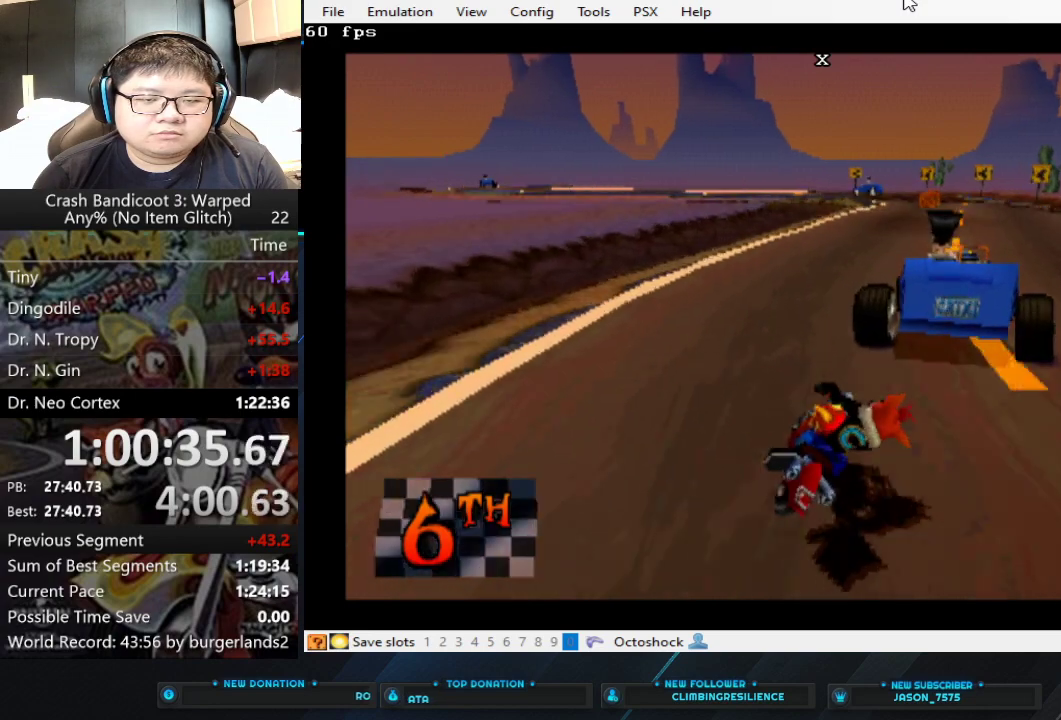
{"buttons": ["CROSS"], "left_stick": "center", "events": []}
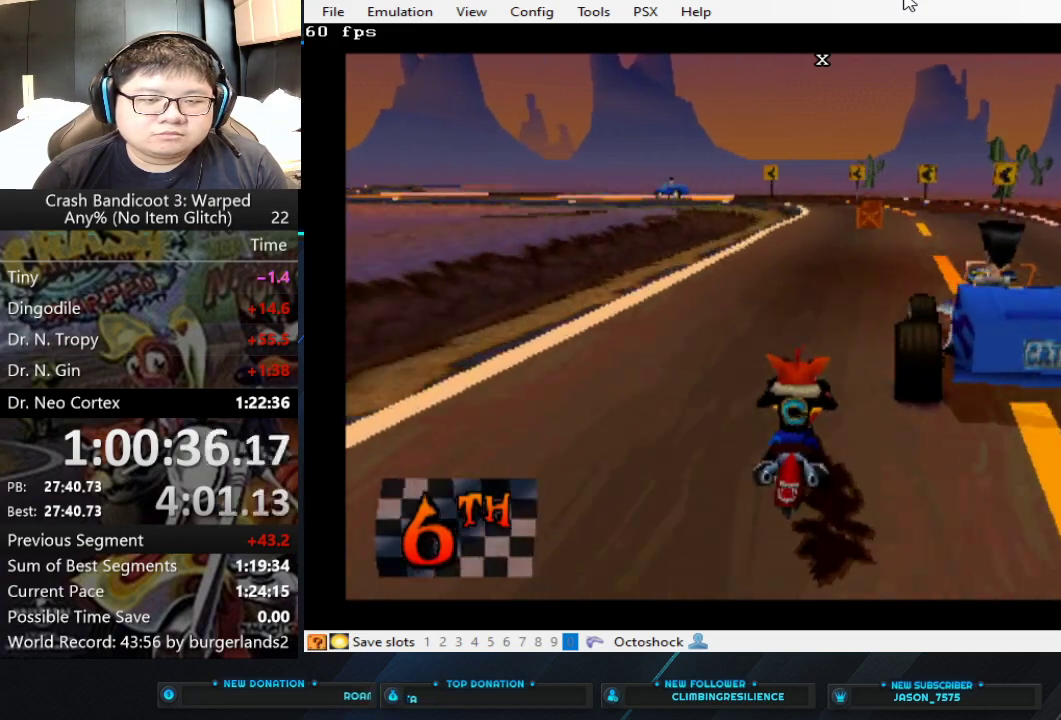
{"buttons": ["CROSS"], "left_stick": "left", "events": [[133, "left_stick", "left"], [367, "left_stick", "center"], [500, "left_stick", "left"]]}
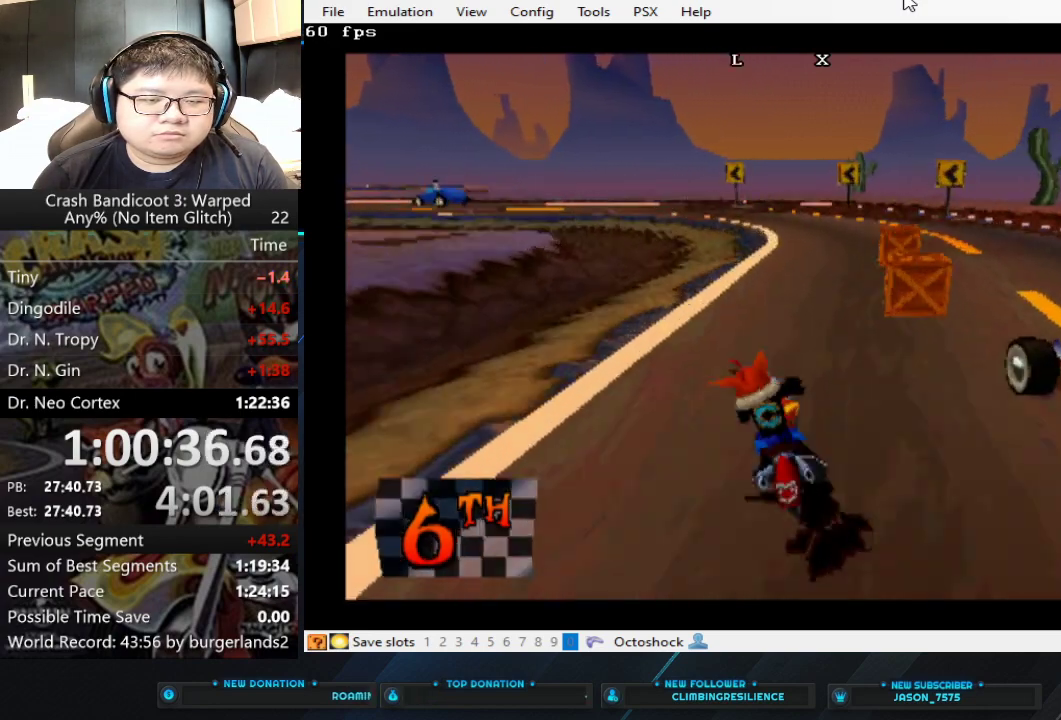
{"buttons": [], "left_stick": "left", "events": [[367, "CROSS", "up"]]}
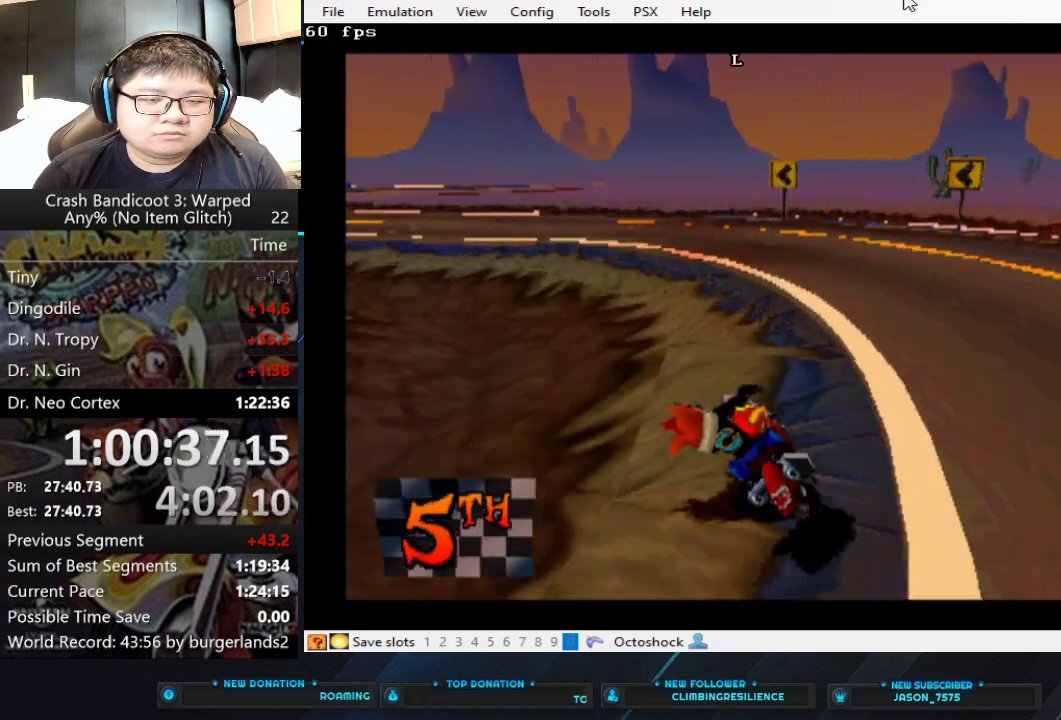
{"buttons": [], "left_stick": "left", "events": []}
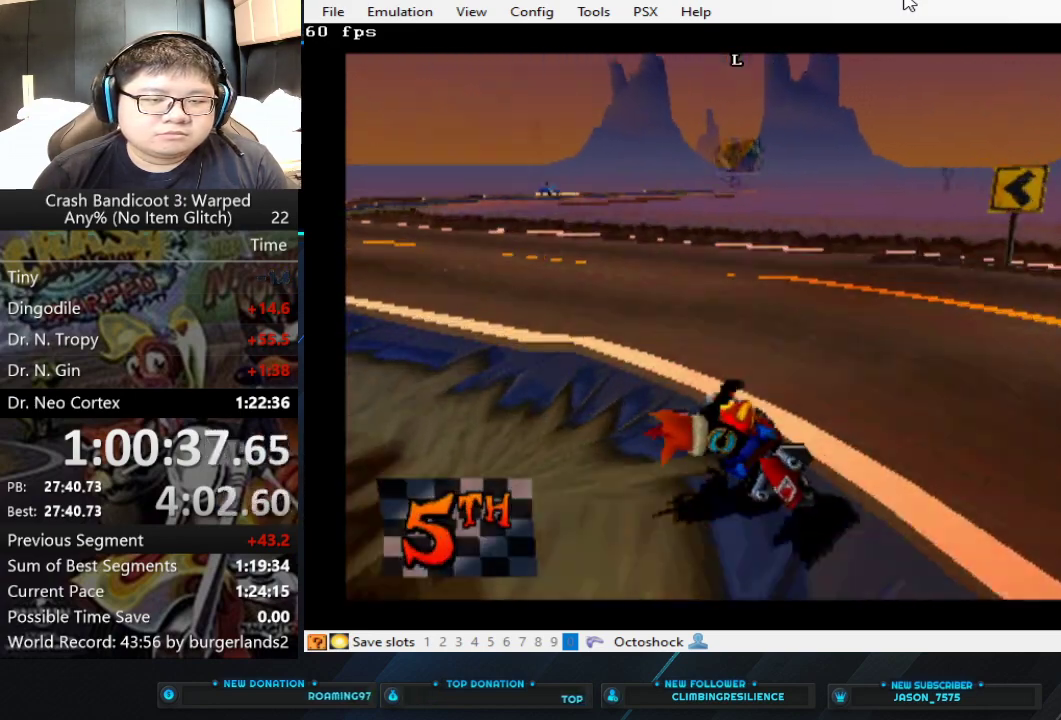
{"buttons": ["CROSS"], "left_stick": "left", "events": [[467, "CROSS", "down"]]}
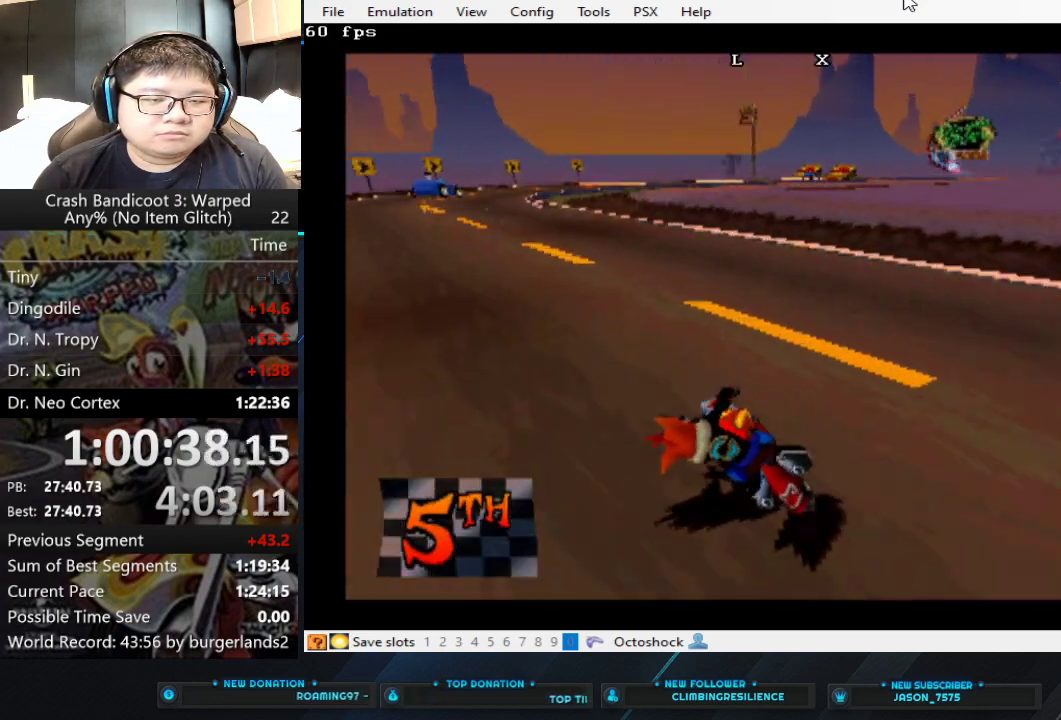
{"buttons": ["CROSS"], "left_stick": "center", "events": [[133, "left_stick", "center"]]}
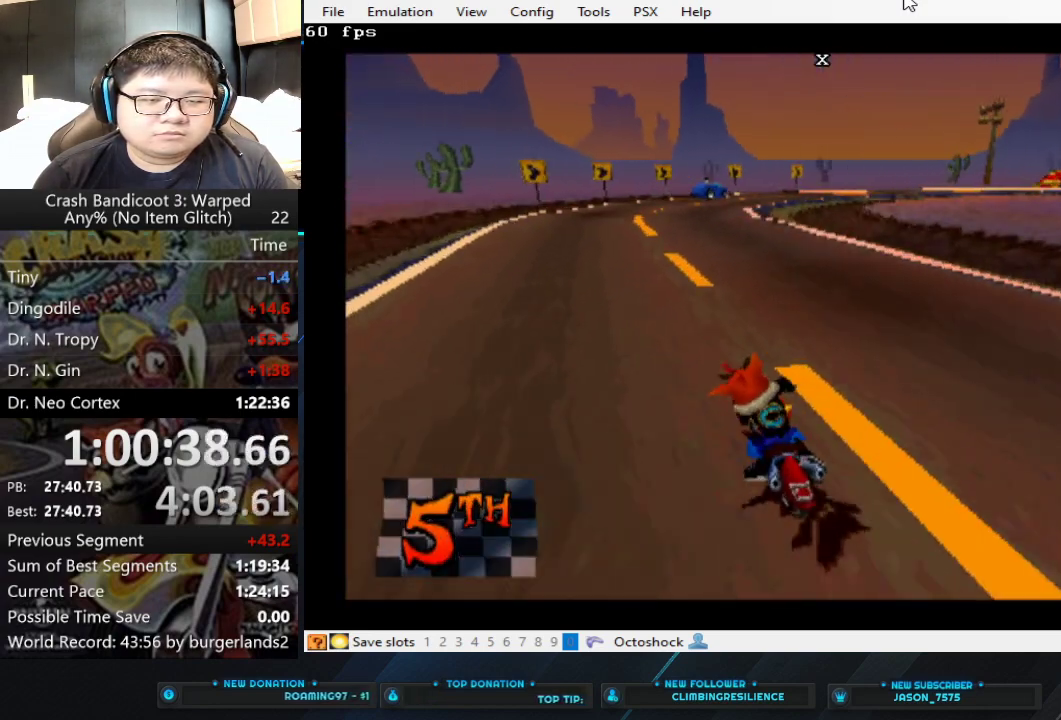
{"buttons": ["CROSS"], "left_stick": "right", "events": [[267, "left_stick", "right"]]}
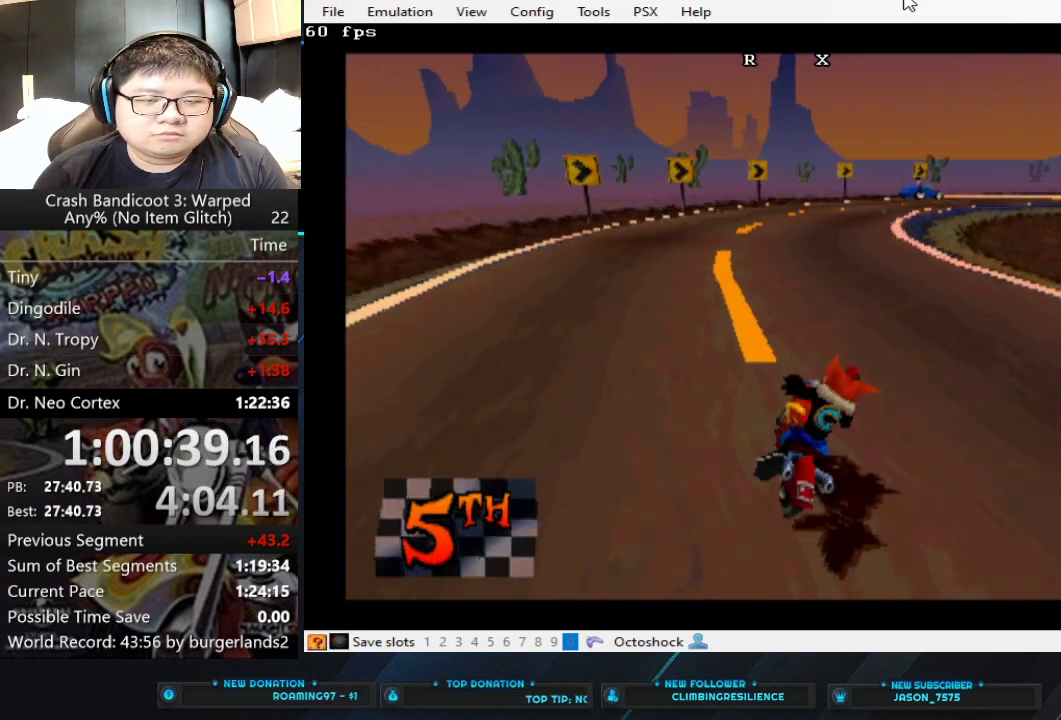
{"buttons": ["CROSS"], "left_stick": "right", "events": [[167, "left_stick", "center"], [333, "left_stick", "right"]]}
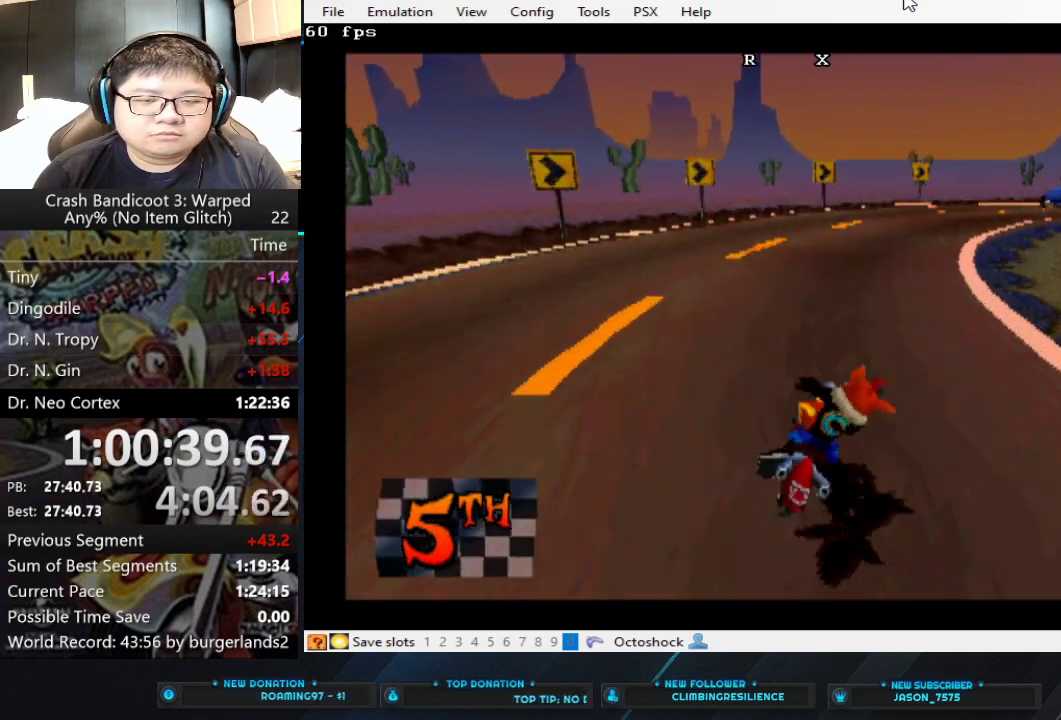
{"buttons": ["CROSS"], "left_stick": "right", "events": []}
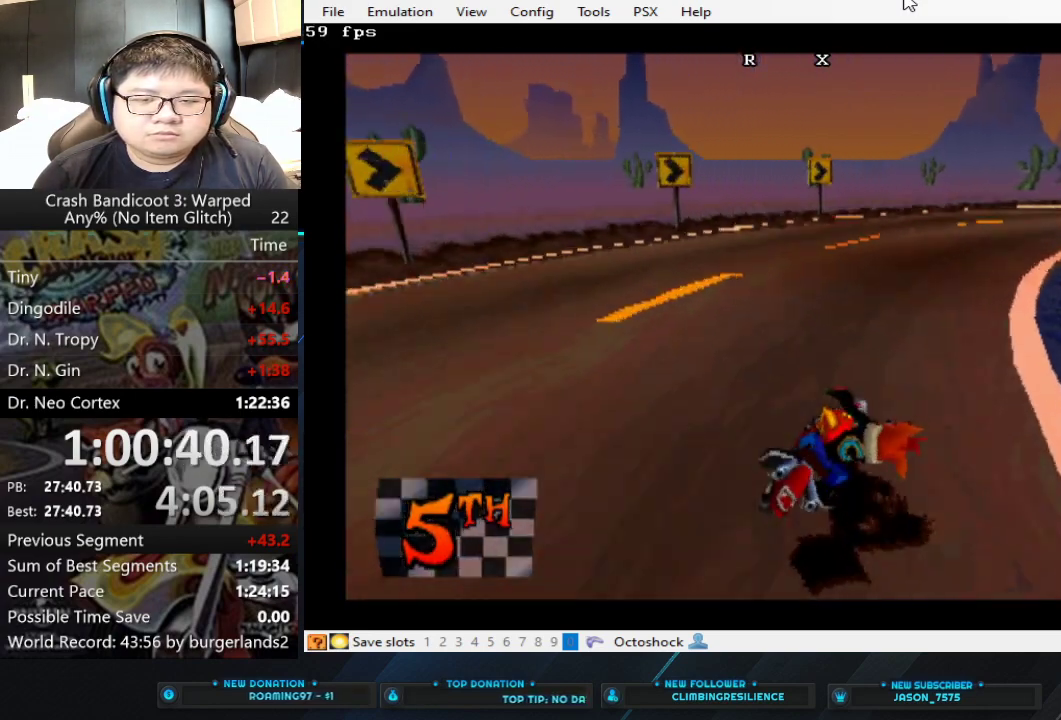
{"buttons": ["CROSS"], "left_stick": "right", "events": []}
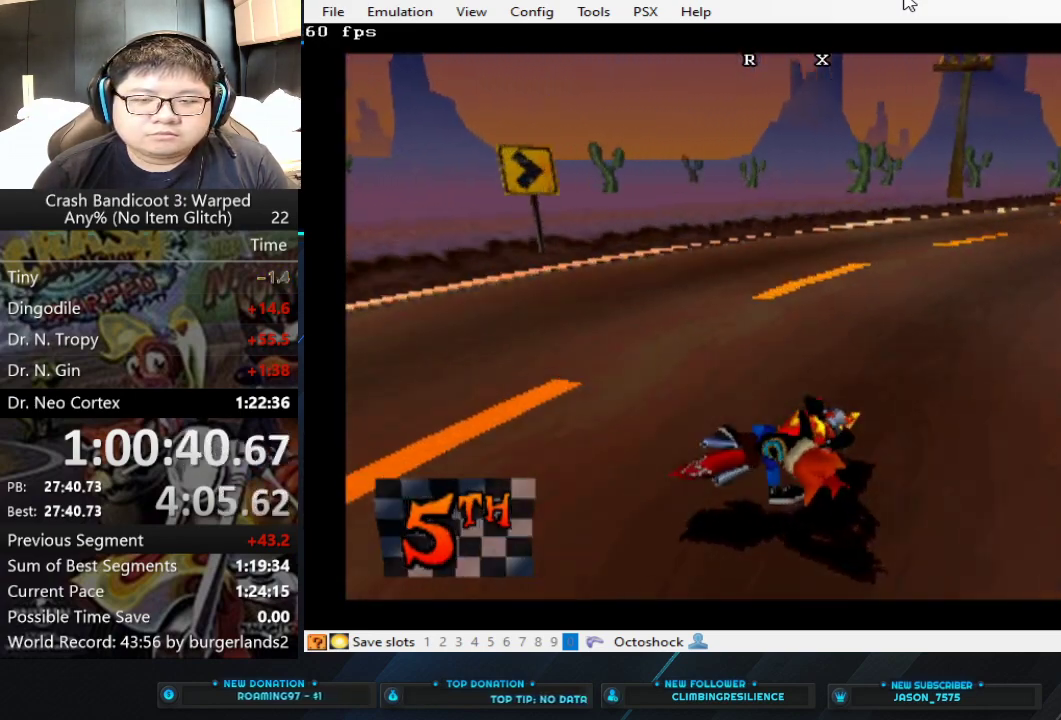
{"buttons": ["CROSS"], "left_stick": "right", "events": [[267, "left_stick", "center"], [467, "left_stick", "right"]]}
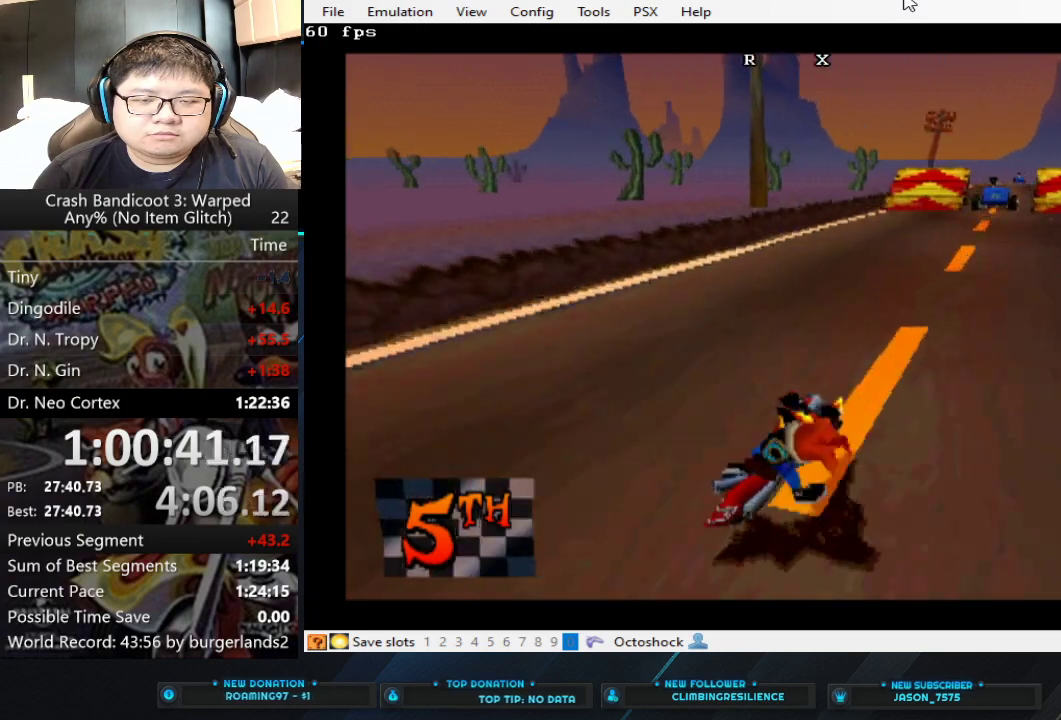
{"buttons": ["CROSS"], "left_stick": "center", "events": [[200, "left_stick", "center"]]}
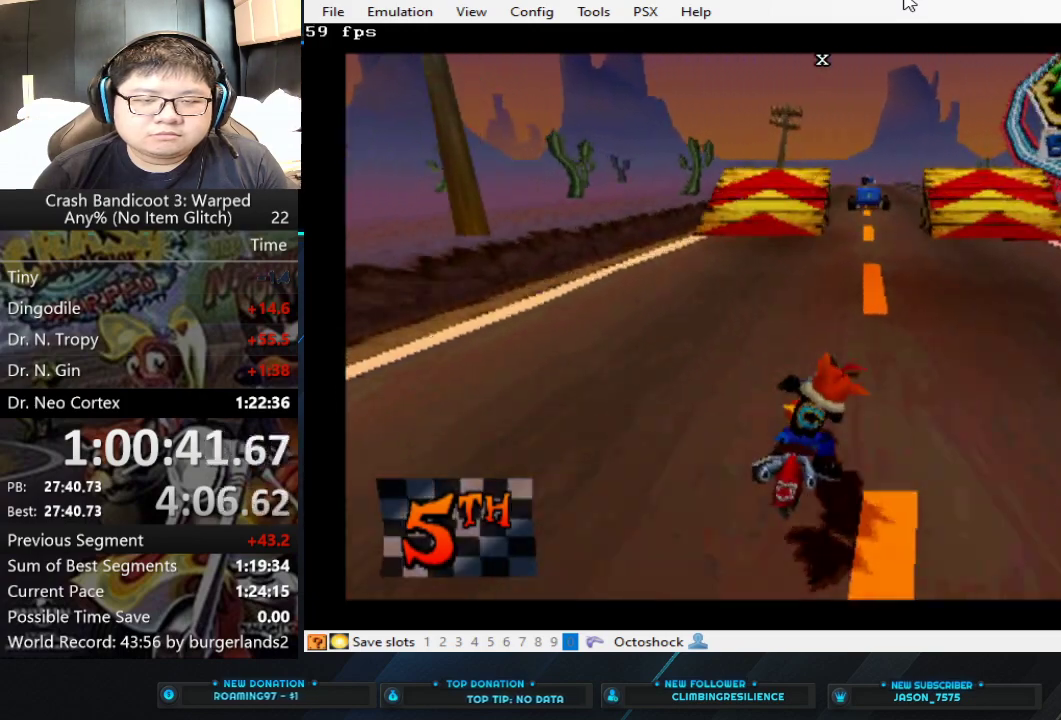
{"buttons": ["CROSS"], "left_stick": "center", "events": [[300, "left_stick", "right"], [433, "left_stick", "center"]]}
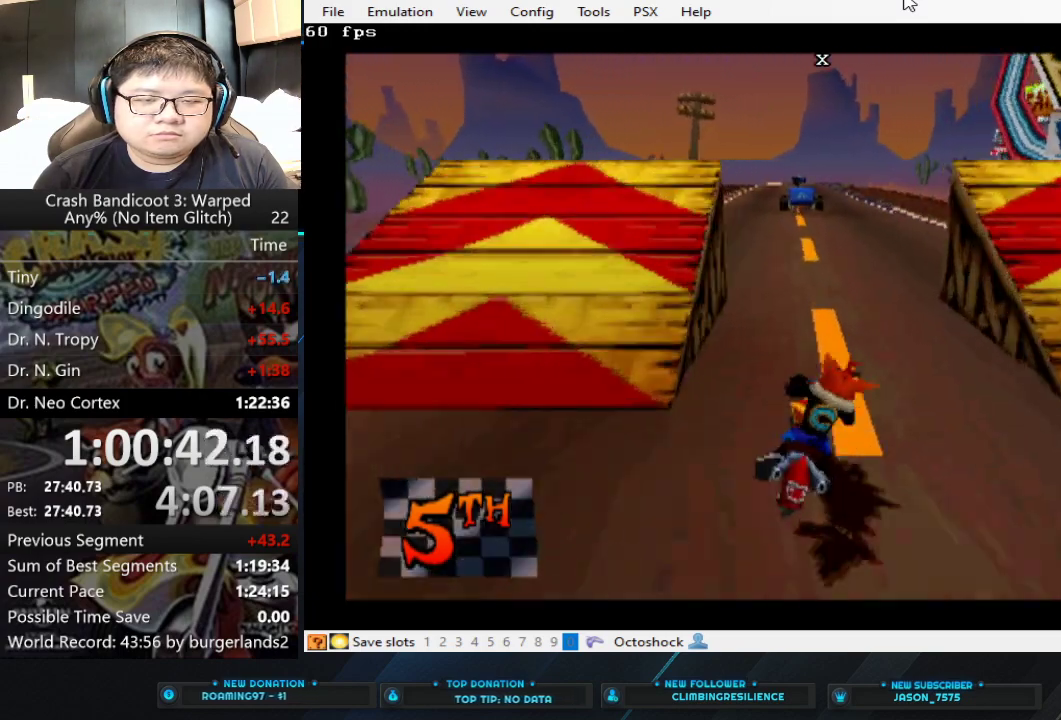
{"buttons": ["CROSS"], "left_stick": "left", "events": [[400, "left_stick", "left"]]}
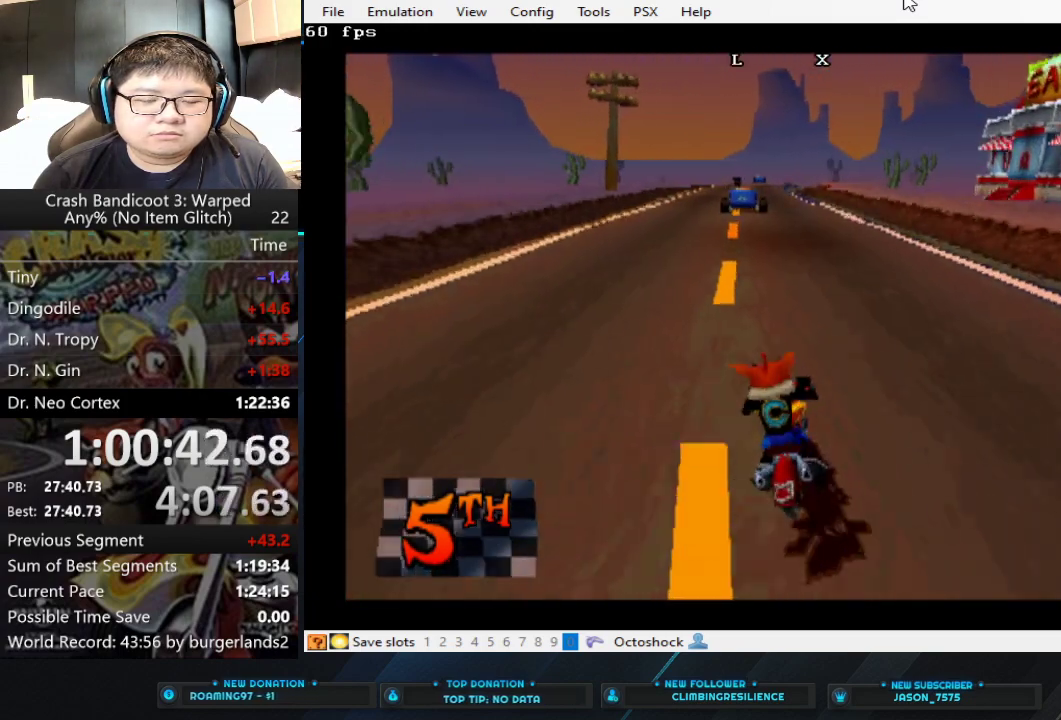
{"buttons": ["CROSS"], "left_stick": "center", "events": [[67, "left_stick", "center"]]}
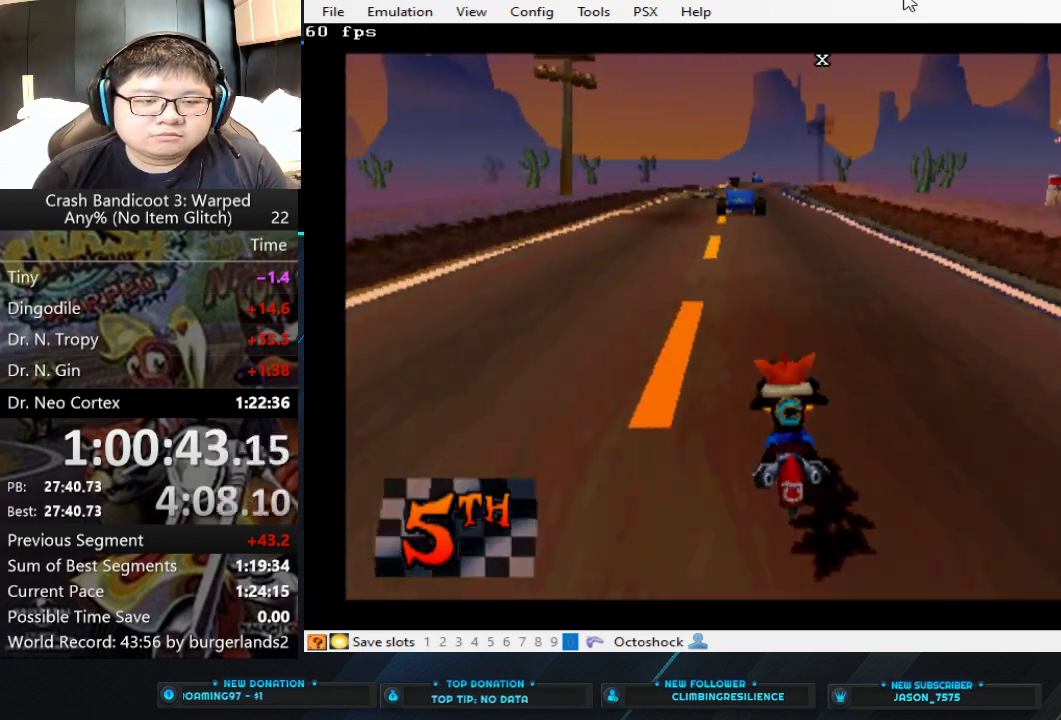
{"buttons": ["CROSS"], "left_stick": "center", "events": [[67, "left_stick", "left"], [167, "left_stick", "center"]]}
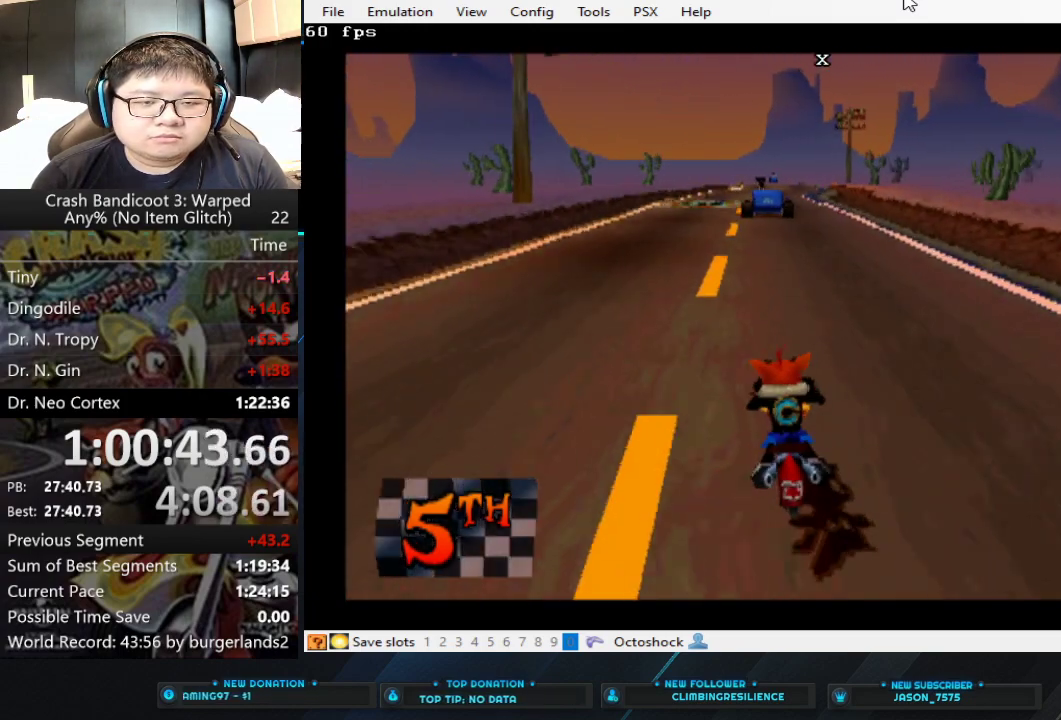
{"buttons": ["CROSS"], "left_stick": "left", "events": [[400, "left_stick", "left"]]}
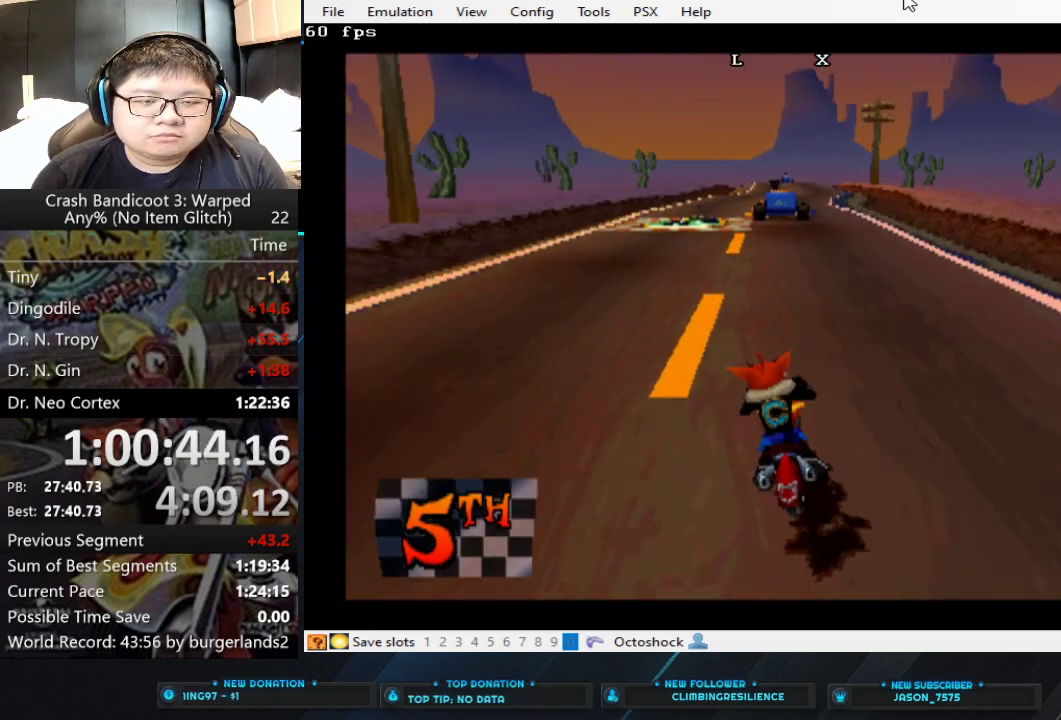
{"buttons": ["CROSS"], "left_stick": "center", "events": [[367, "left_stick", "center"]]}
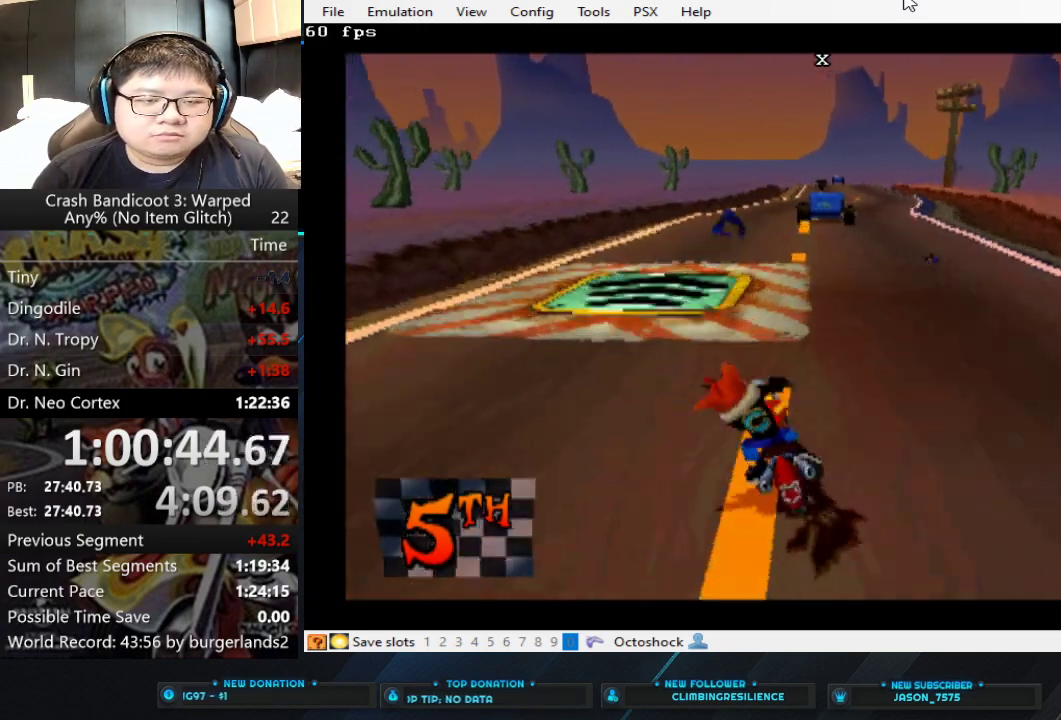
{"buttons": ["CROSS"], "left_stick": "right", "events": [[200, "left_stick", "right"]]}
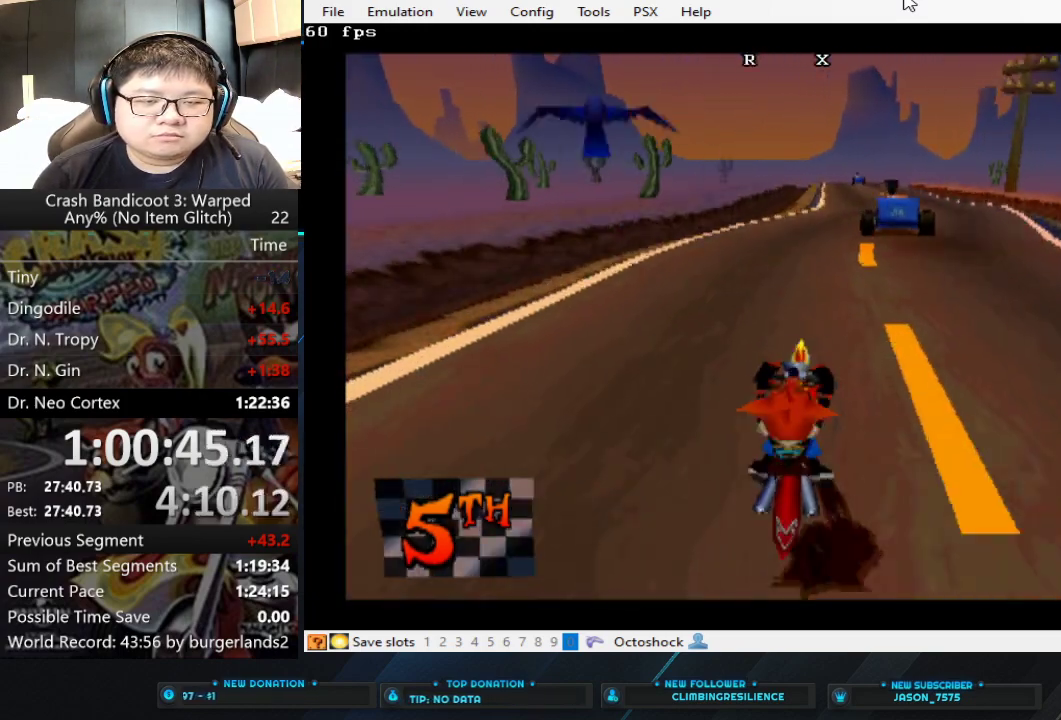
{"buttons": ["CROSS"], "left_stick": "center", "events": [[100, "left_stick", "center"]]}
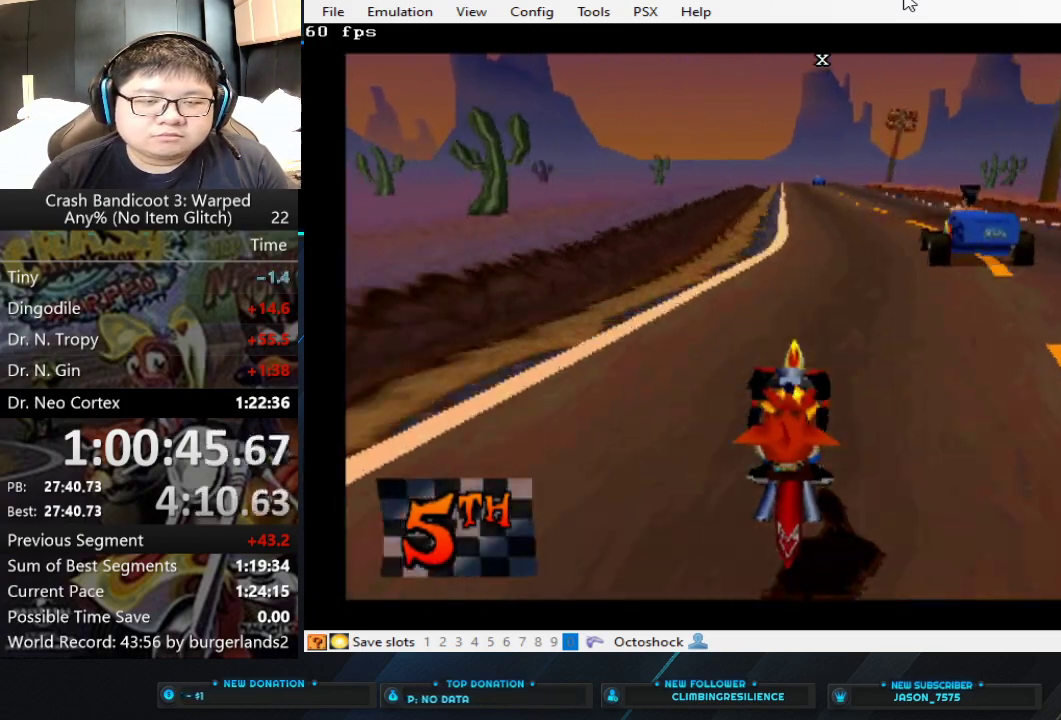
{"buttons": ["CROSS"], "left_stick": "center", "events": [[100, "left_stick", "left"], [267, "left_stick", "center"]]}
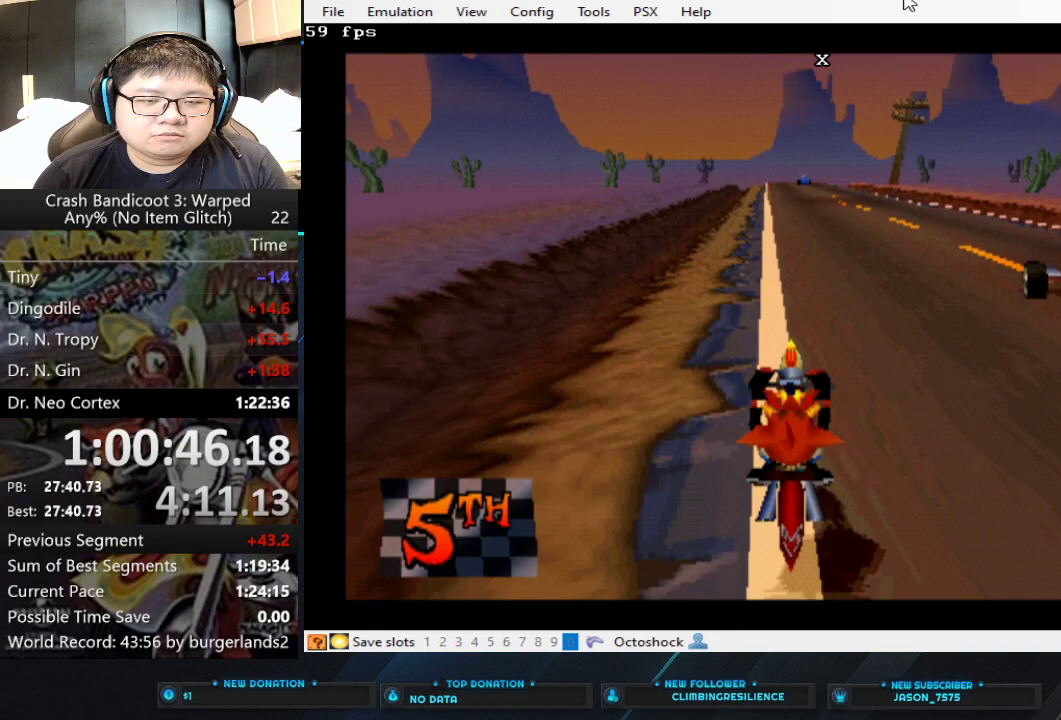
{"buttons": ["CROSS"], "left_stick": "right", "events": [[433, "left_stick", "right"]]}
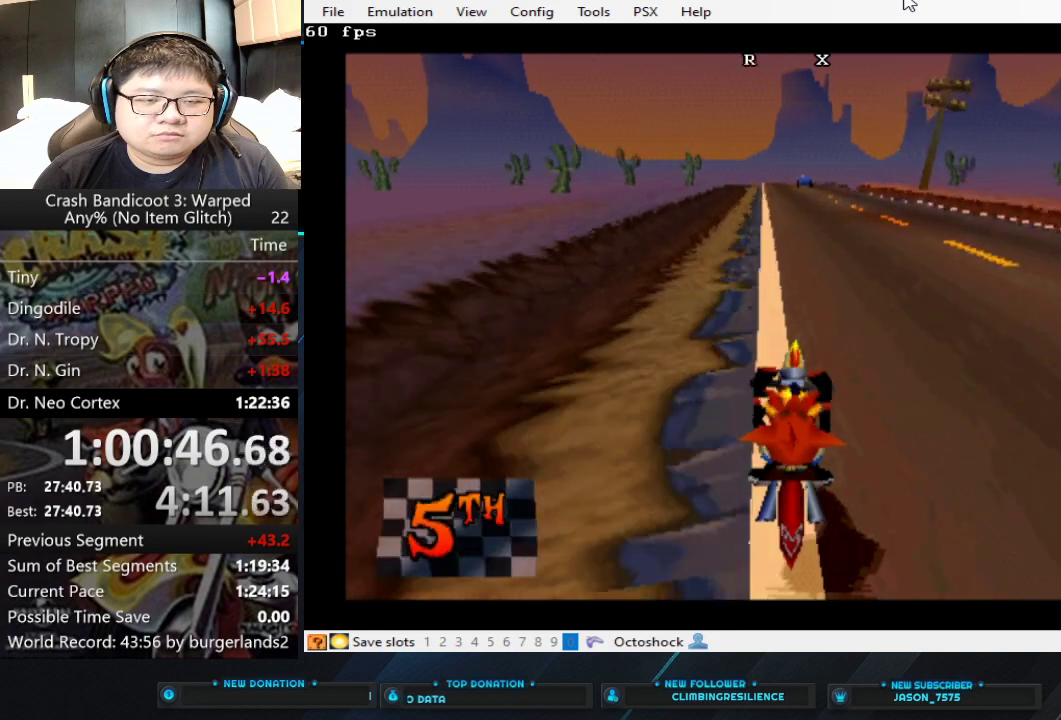
{"buttons": ["CROSS"], "left_stick": "center", "events": [[67, "left_stick", "center"]]}
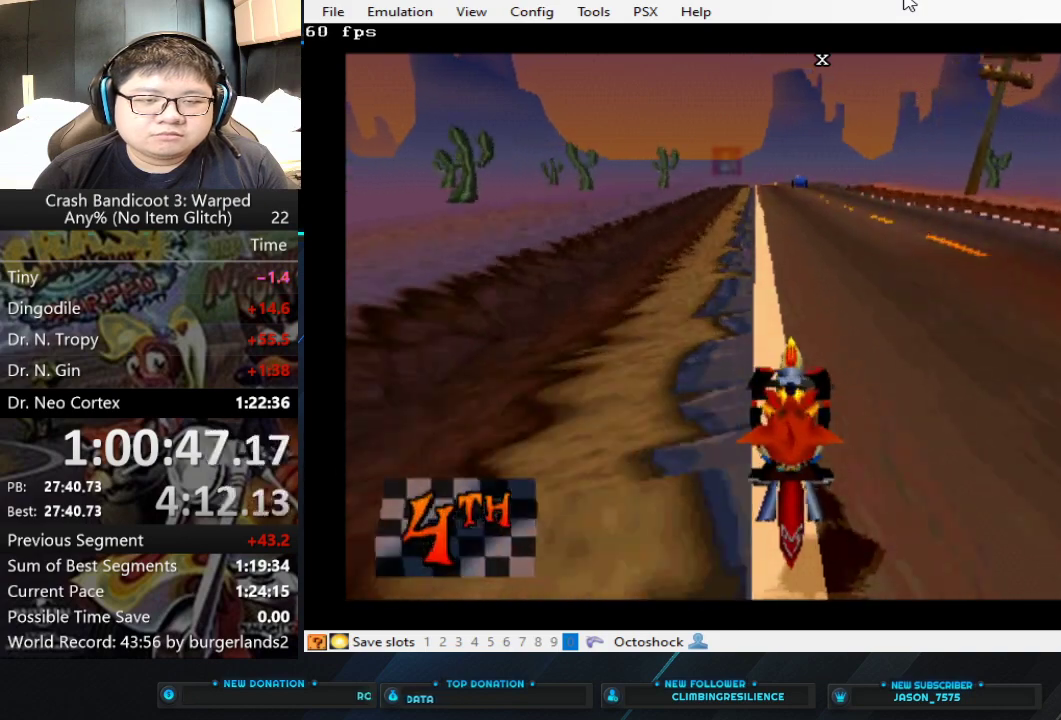
{"buttons": ["CROSS"], "left_stick": "center", "events": []}
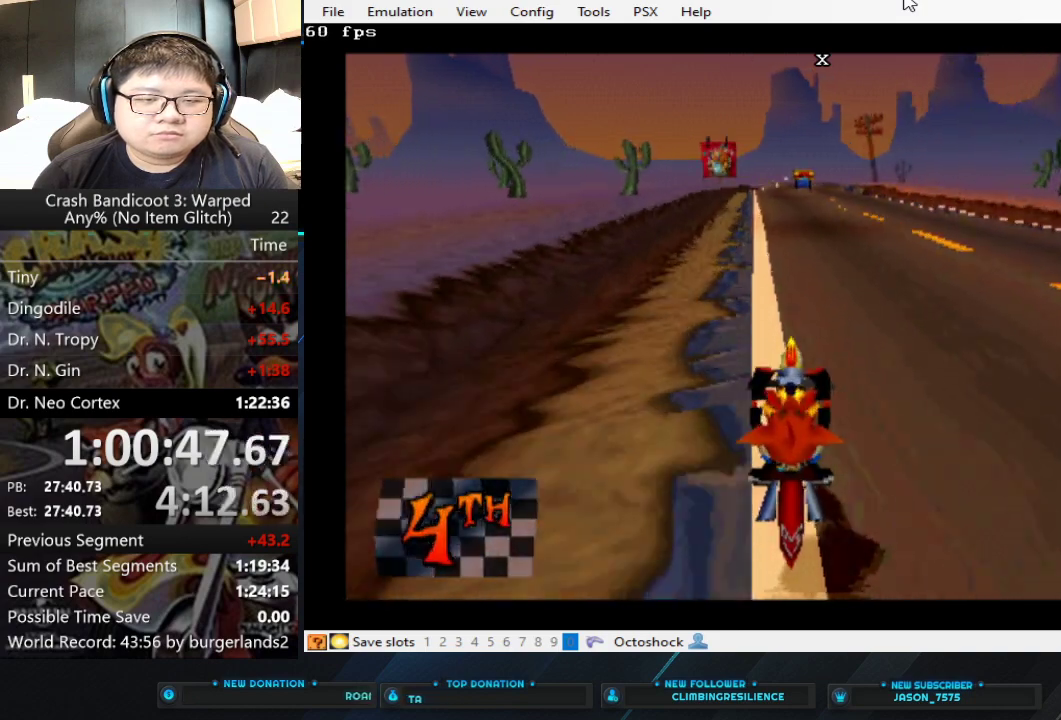
{"buttons": ["CROSS"], "left_stick": "center", "events": [[300, "left_stick", "right"], [467, "left_stick", "center"]]}
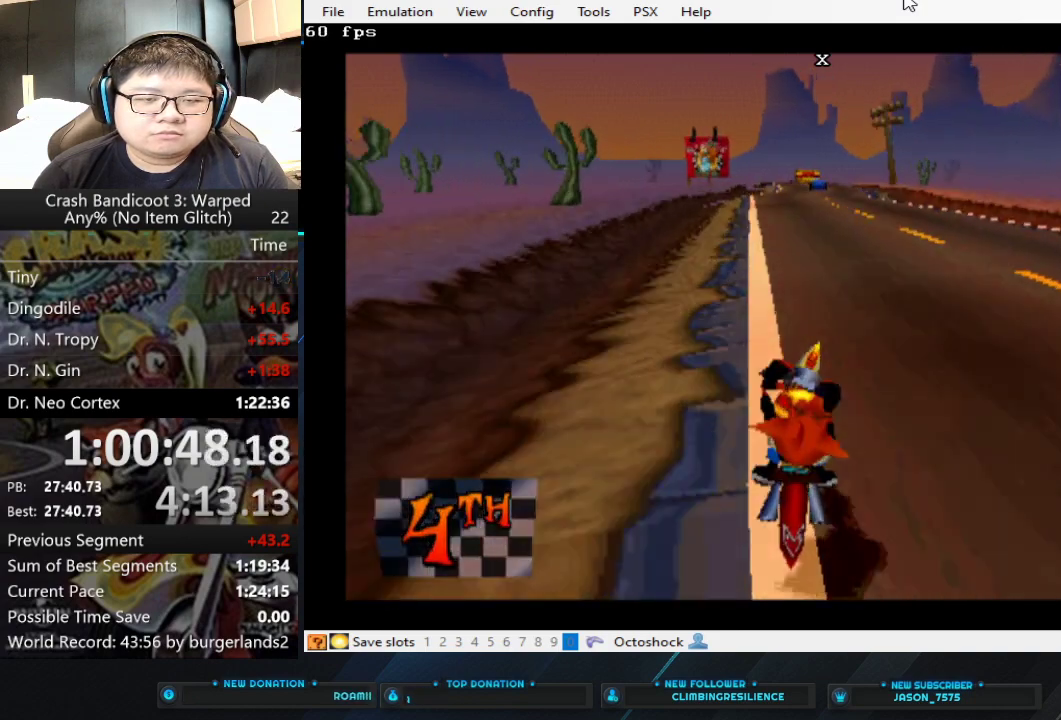
{"buttons": ["CROSS"], "left_stick": "center", "events": [[100, "left_stick", "right"], [200, "left_stick", "center"]]}